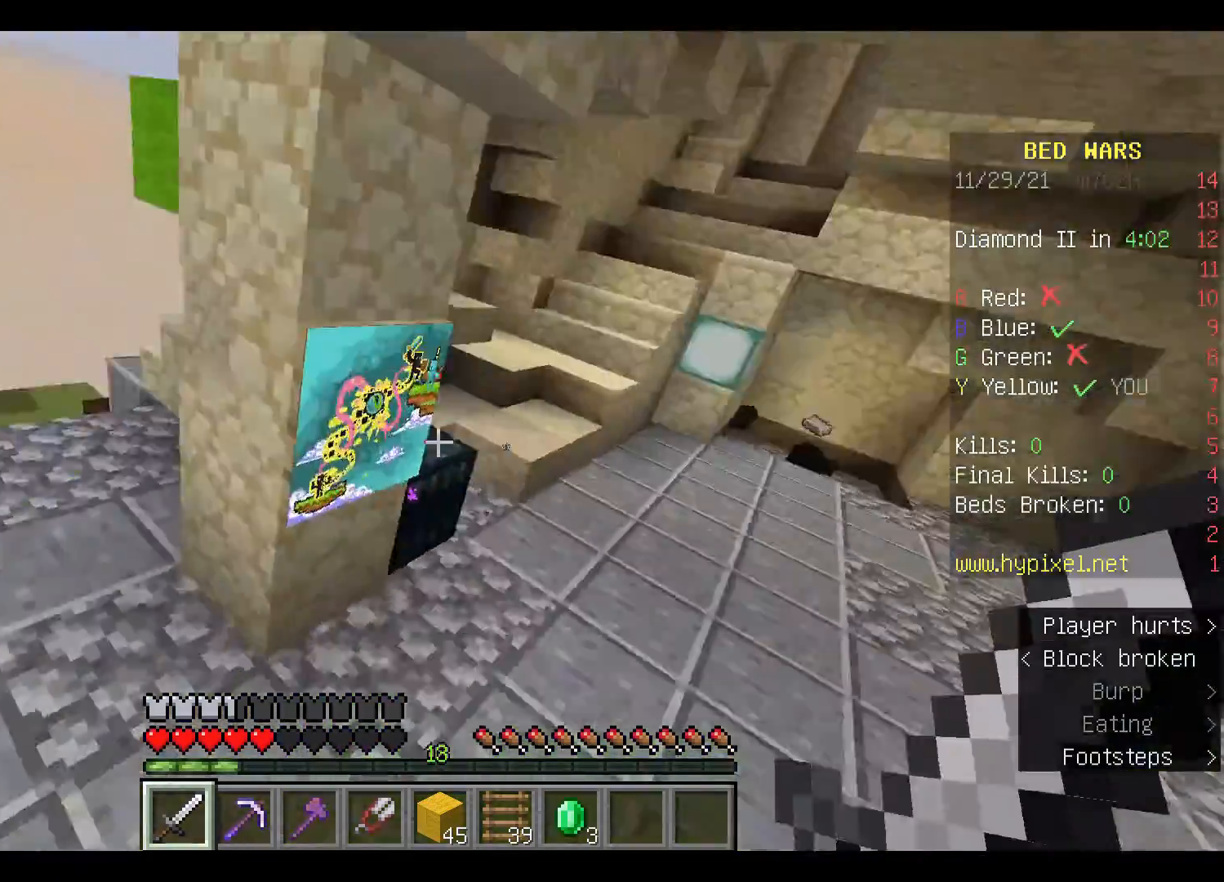
Gameplay with keyboard and mouse; each line is a JSON object with the keys and mouse buttons held at the frame after it. "events" lists presses ("down") and releases ("up") of "a", "d", "s", "space", "w", "mouse_left" and "mouse_right" between this image and that frame as [ms after this image, input, new state], when the widget could be followed in between. "mouse_left", "mouse_right" = the "left", "right" buttons of the "mouse" list. No other keys are recorded. Fast repeated clicks can show as one long hold. Mouse movement is not recorded.
{"keys": ["space", "w"], "mouse": [], "events": [[267, "mouse_right", "down"], [333, "mouse_right", "up"], [500, "space", "down"]]}
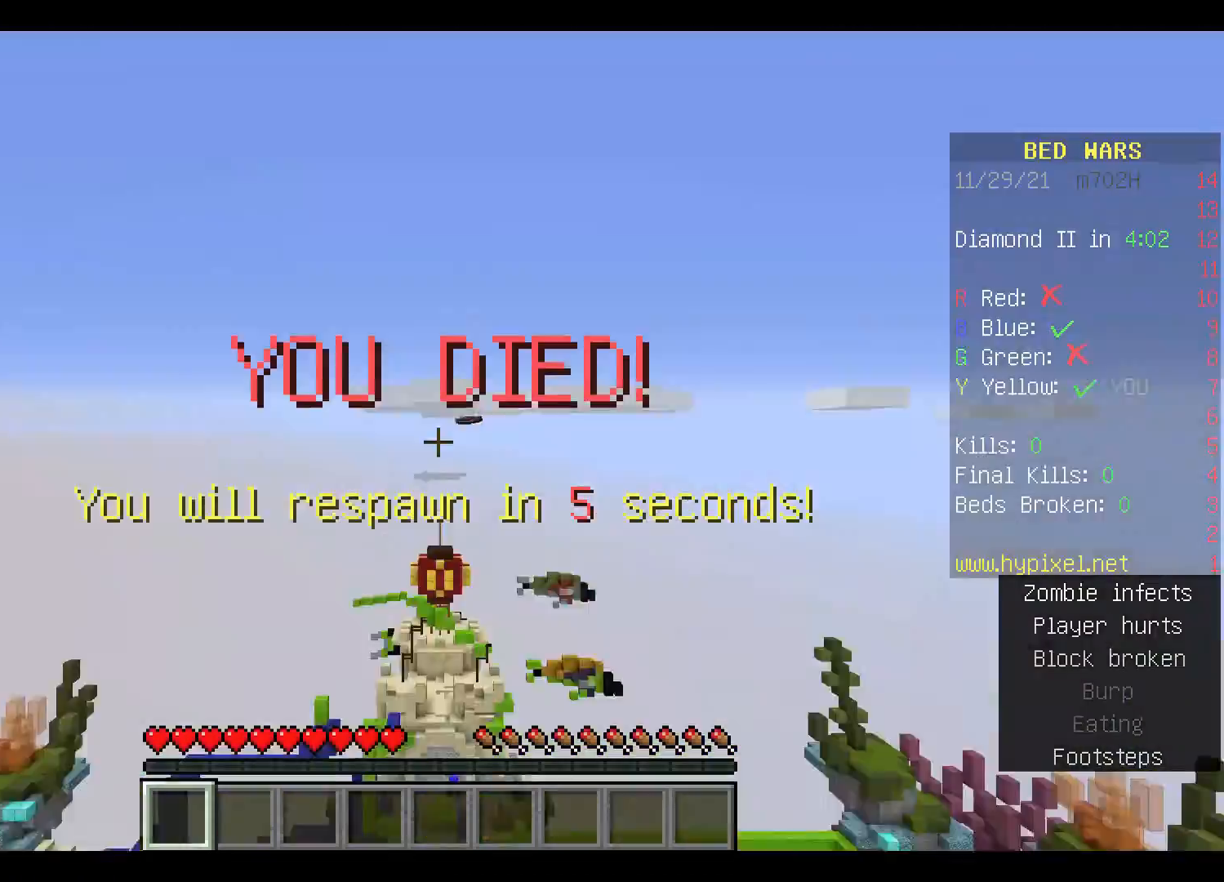
{"keys": [], "mouse": [], "events": [[33, "mouse_right", "down"], [133, "mouse_right", "up"], [367, "space", "up"], [467, "w", "up"]]}
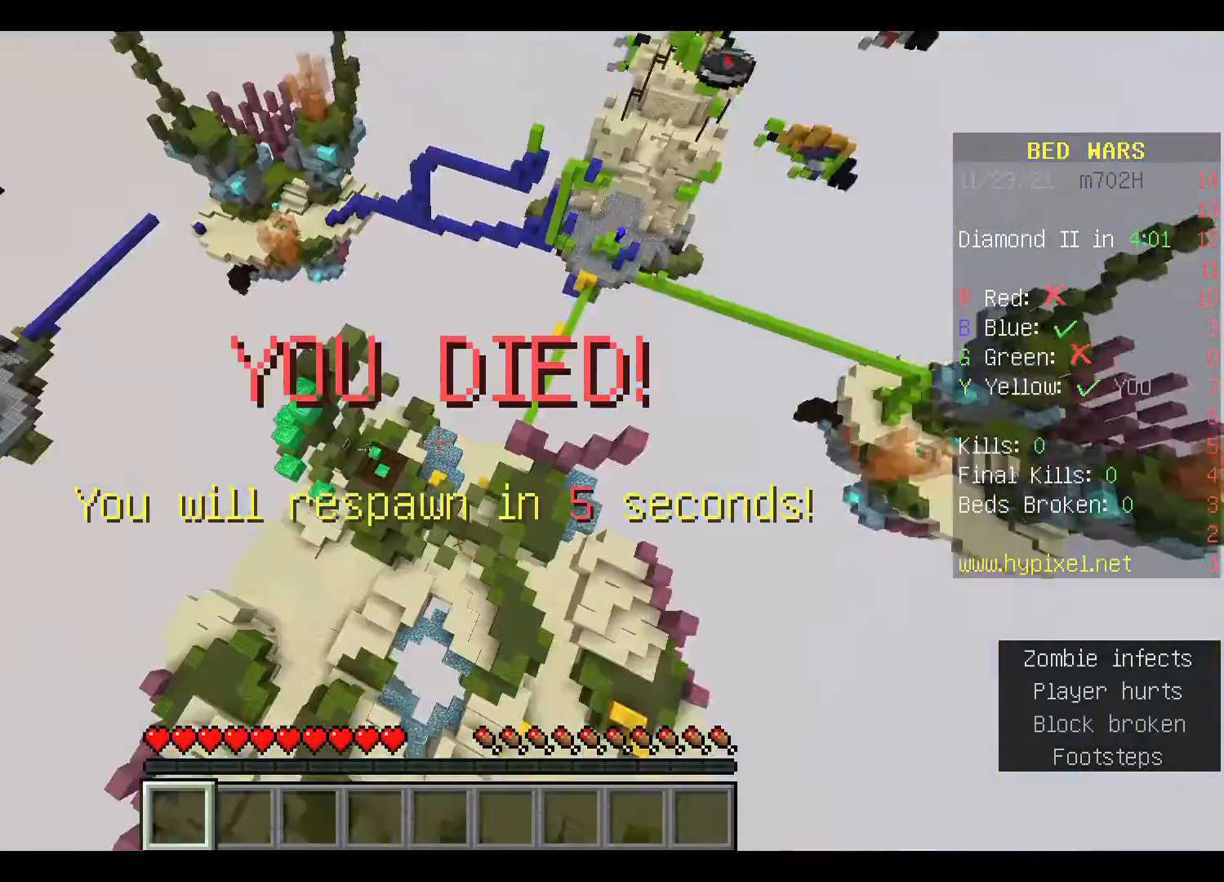
{"keys": [], "mouse": [], "events": [[67, "space", "down"], [100, "w", "down"], [200, "space", "up"], [300, "space", "down"], [433, "space", "up"], [467, "w", "up"]]}
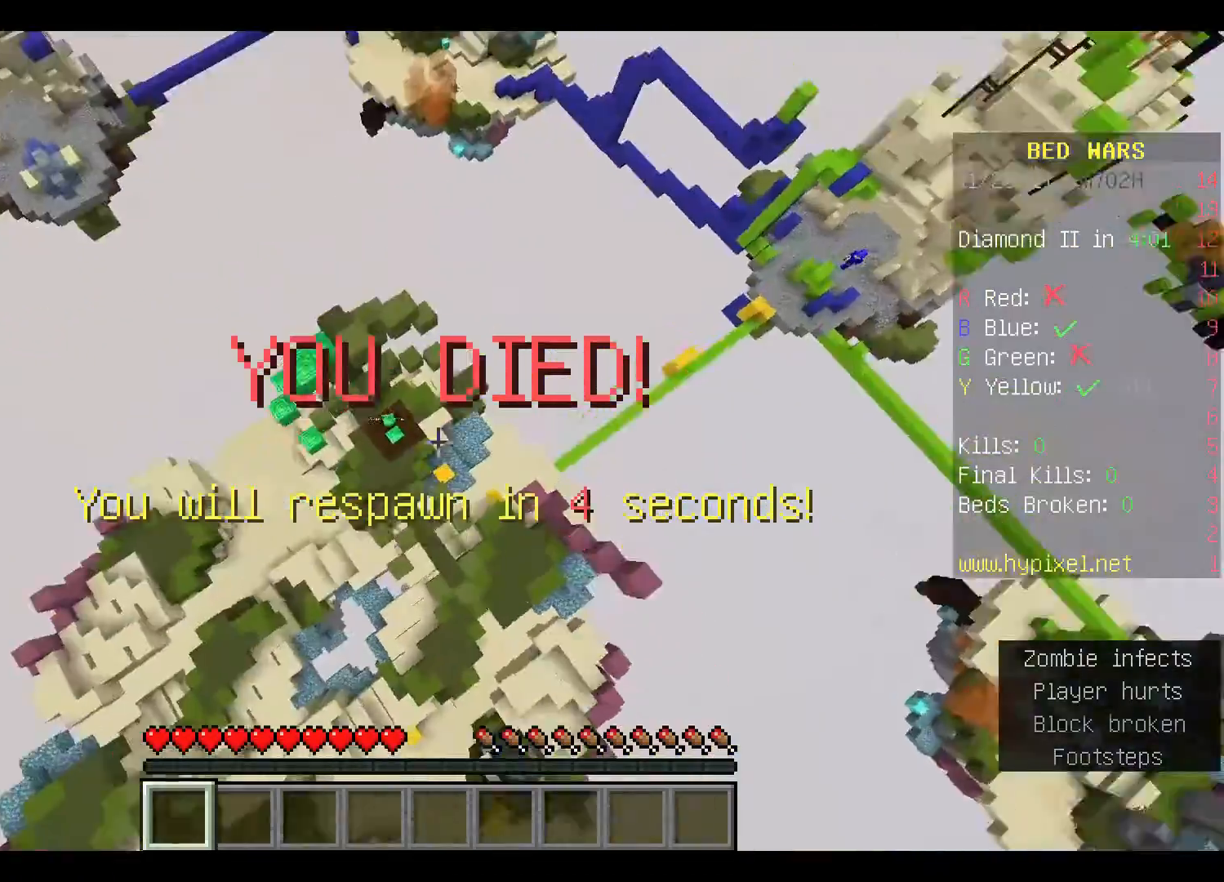
{"keys": [], "mouse": [], "events": []}
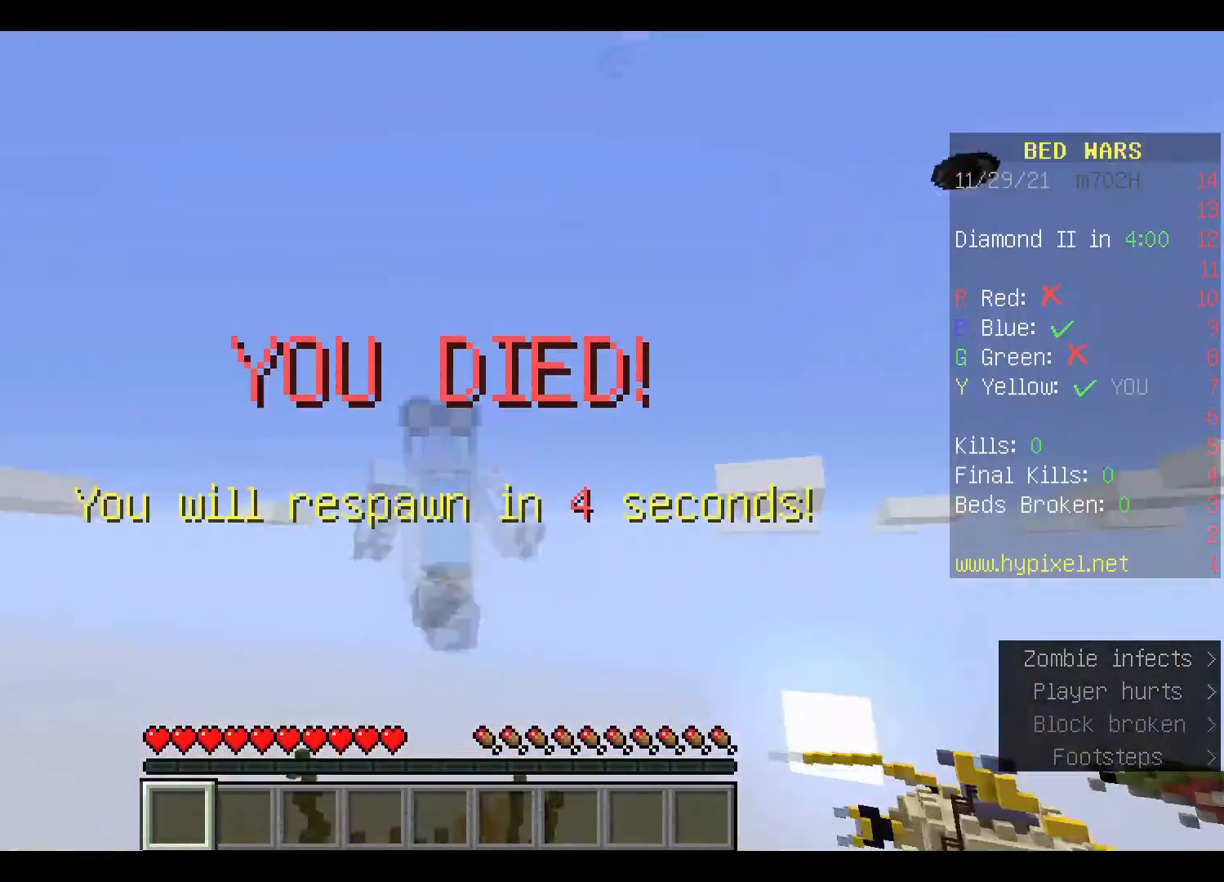
{"keys": [], "mouse": [], "events": []}
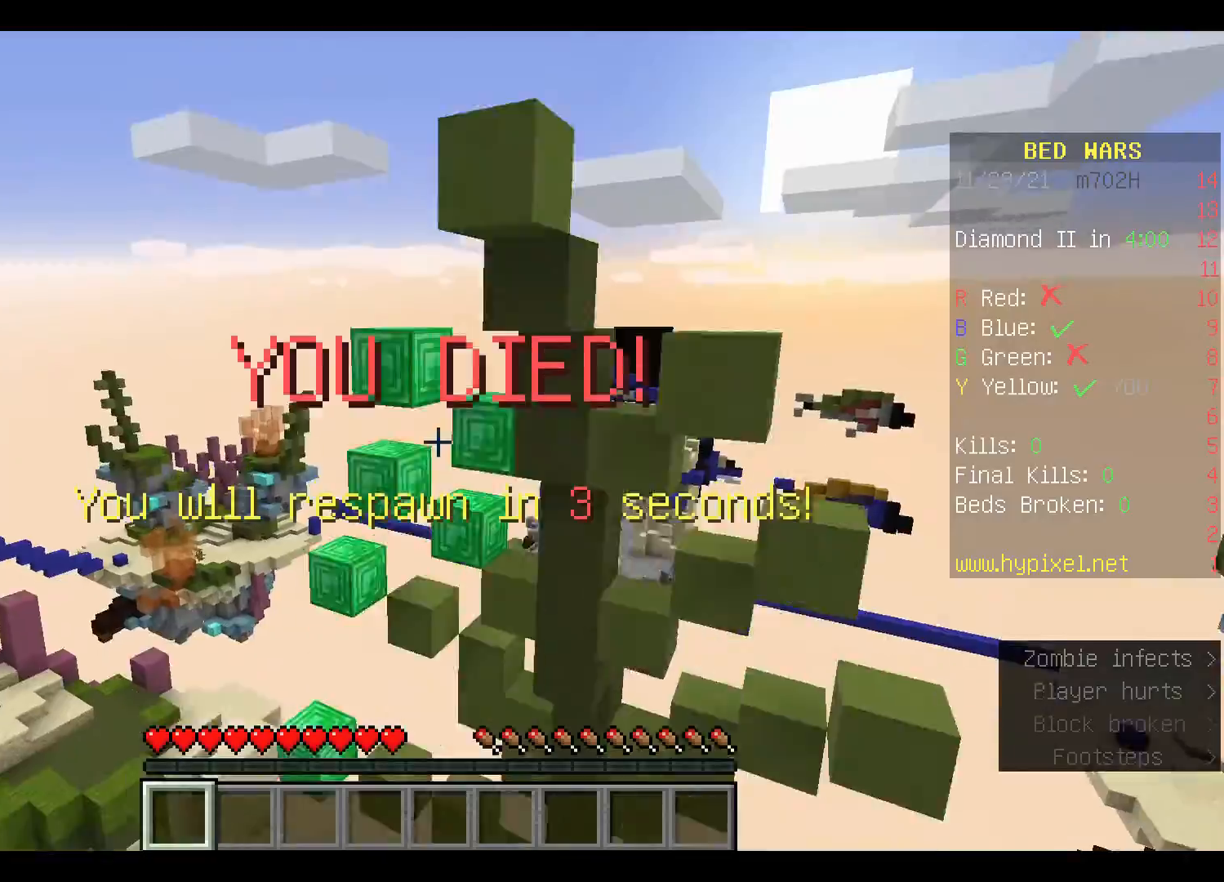
{"keys": ["w"], "mouse": [], "events": [[500, "w", "down"]]}
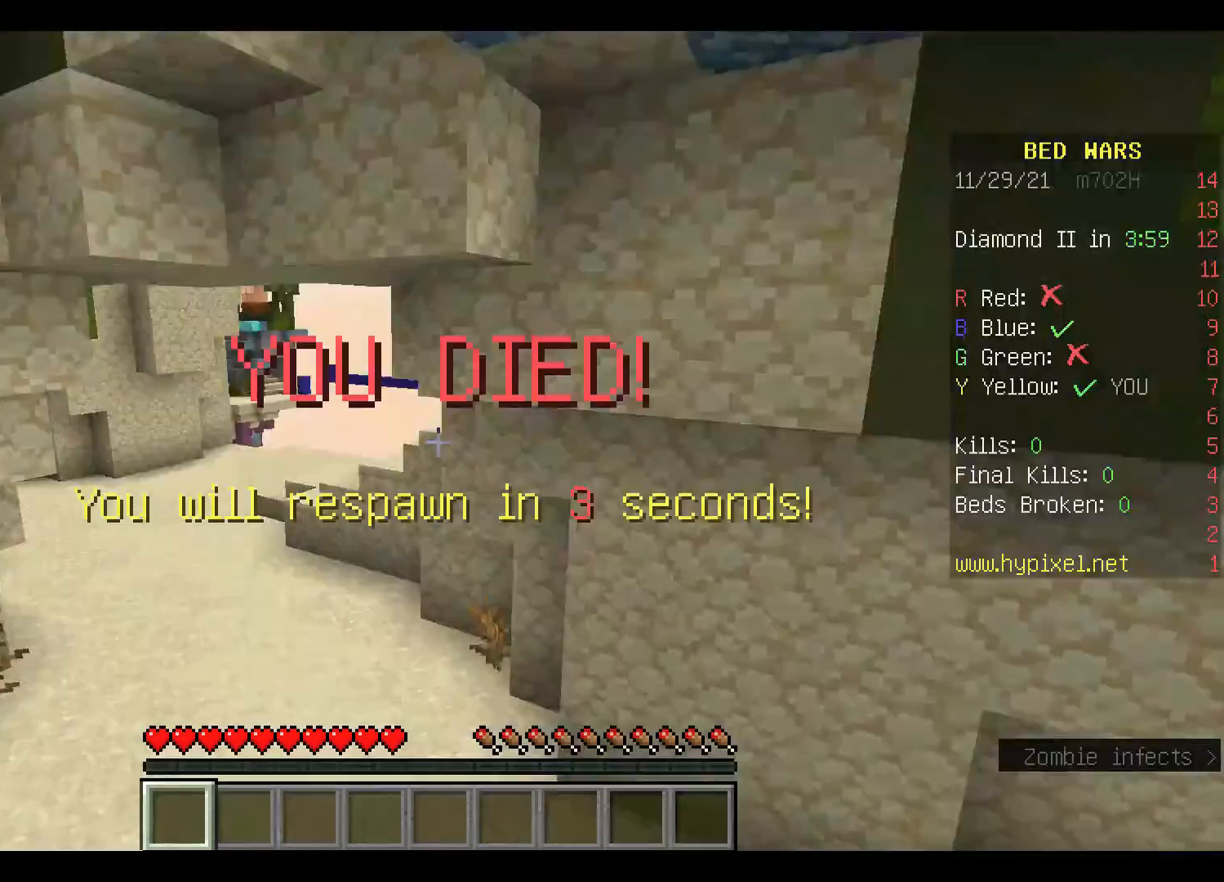
{"keys": ["w"], "mouse": [], "events": [[267, "space", "down"], [467, "space", "up"]]}
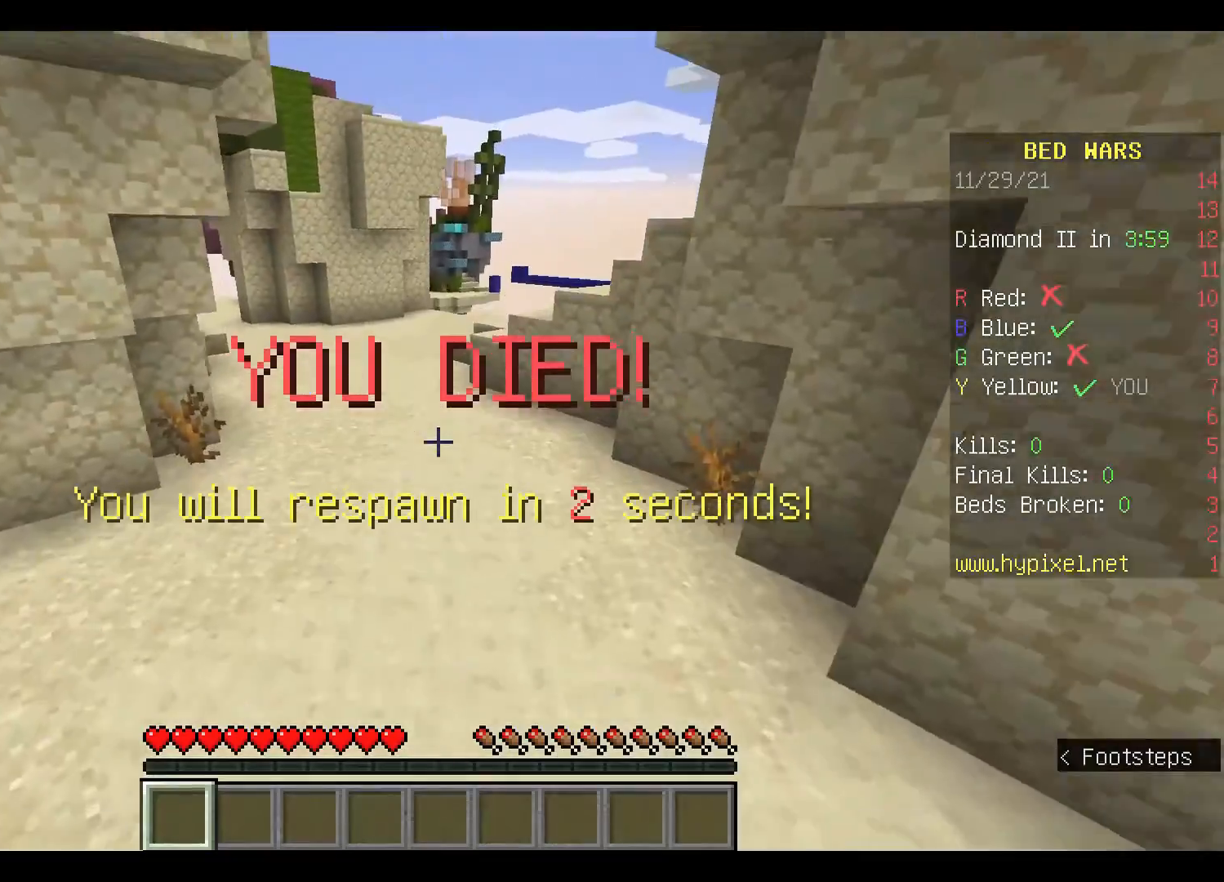
{"keys": ["space", "w"], "mouse": [], "events": [[400, "space", "down"]]}
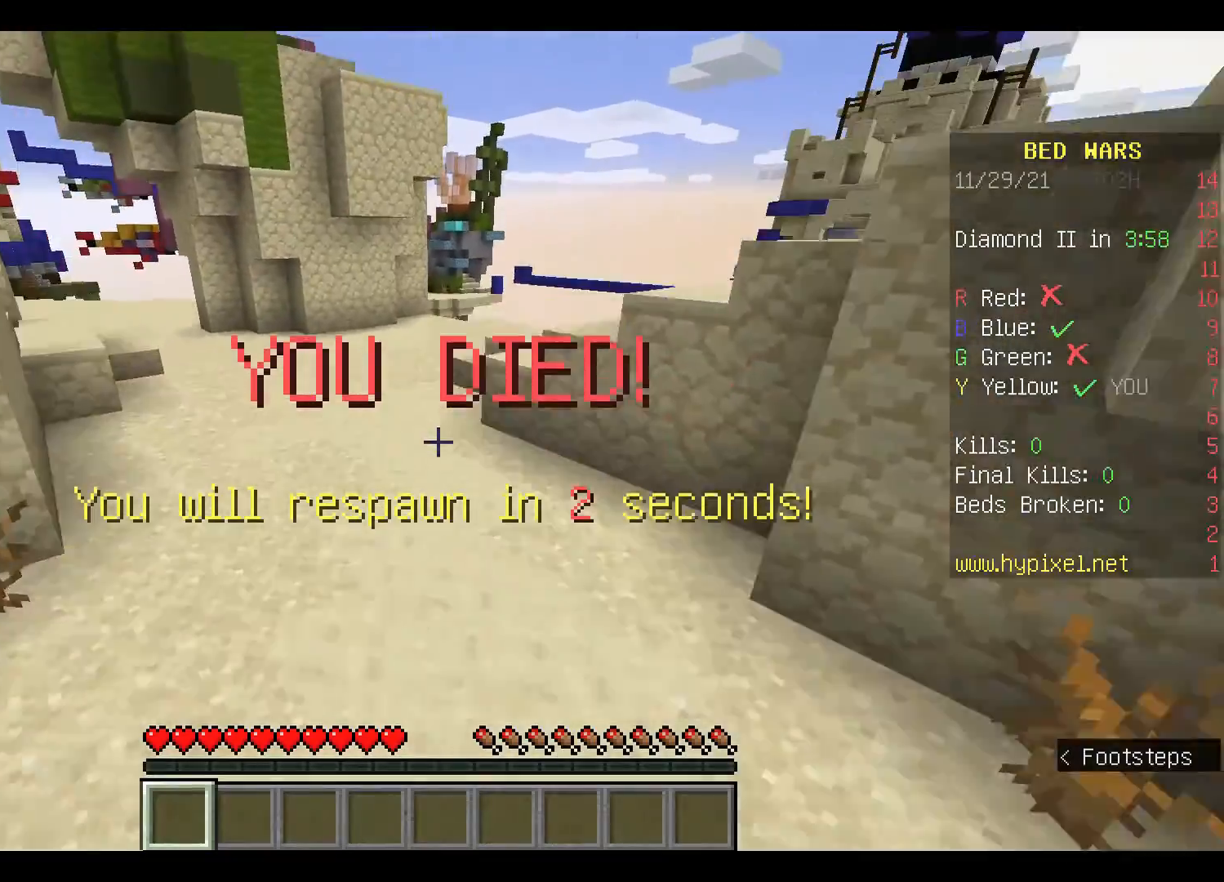
{"keys": ["space", "w"], "mouse": [], "events": [[100, "space", "up"], [367, "space", "down"]]}
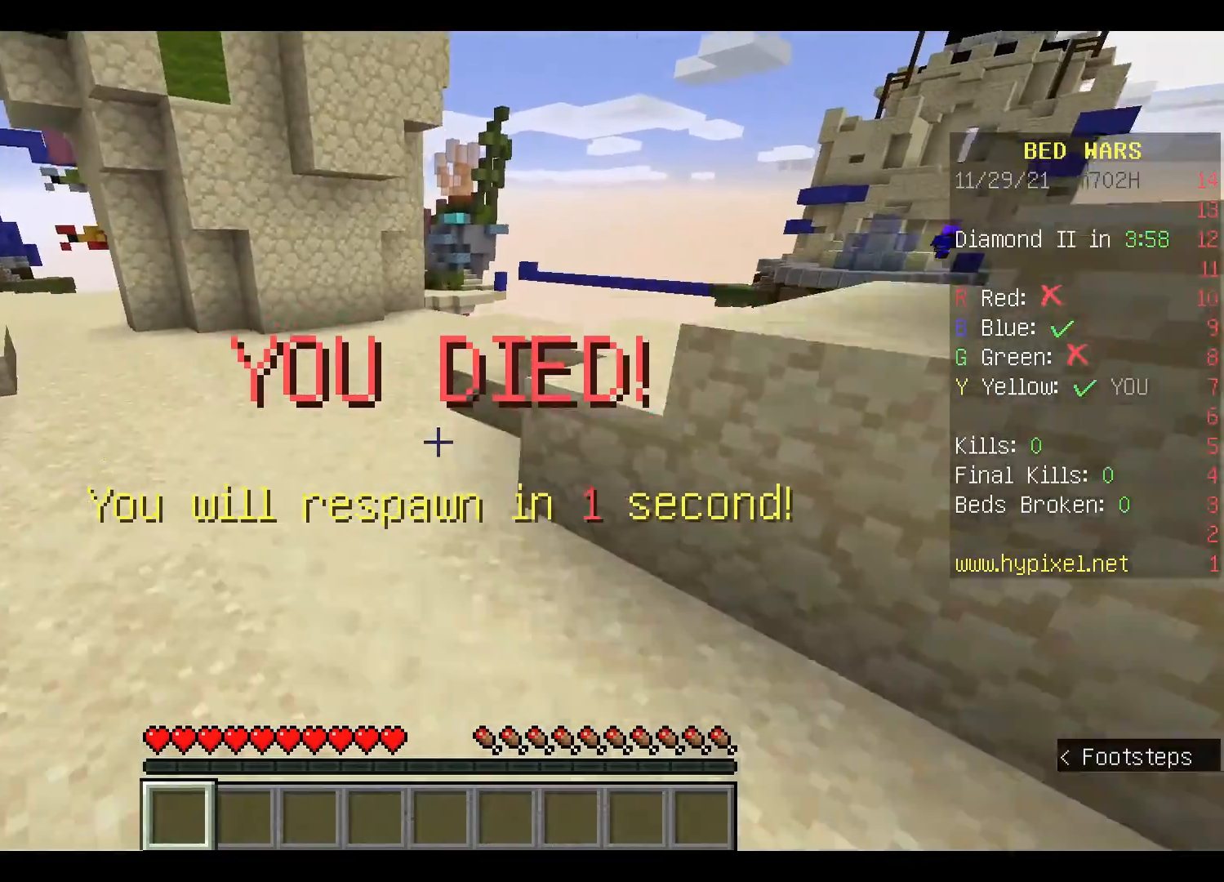
{"keys": ["space", "w"], "mouse": [], "events": [[67, "space", "up"], [367, "space", "down"]]}
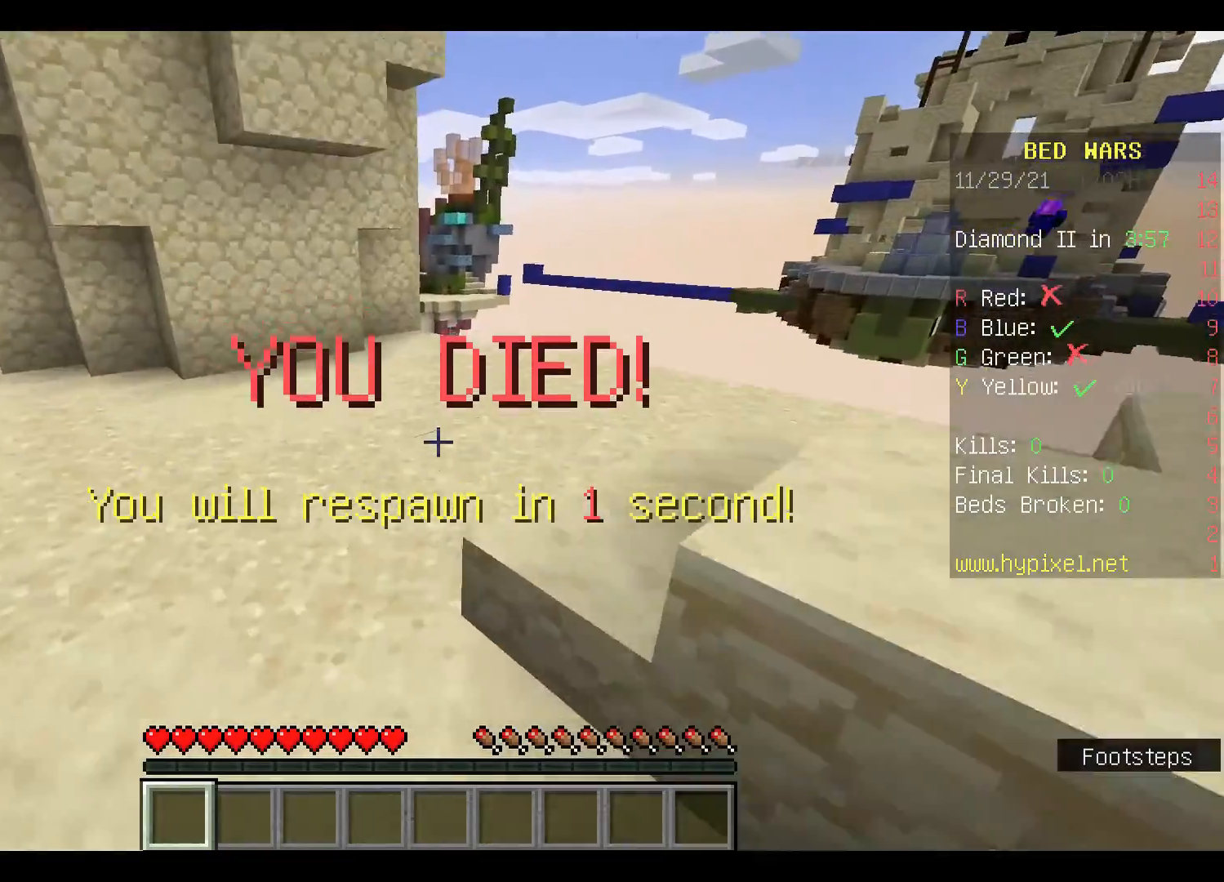
{"keys": ["space", "w"], "mouse": [], "events": []}
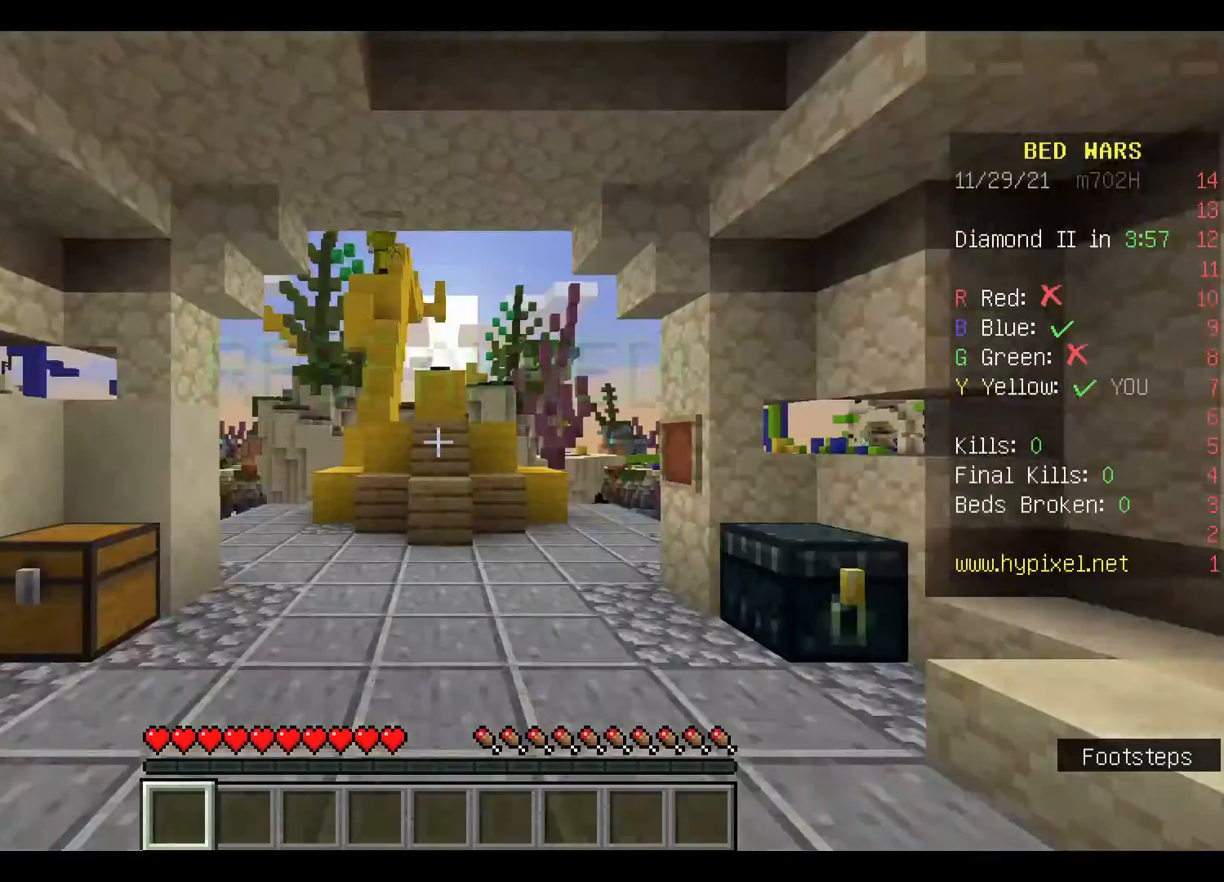
{"keys": ["w"], "mouse": [], "events": [[433, "space", "up"]]}
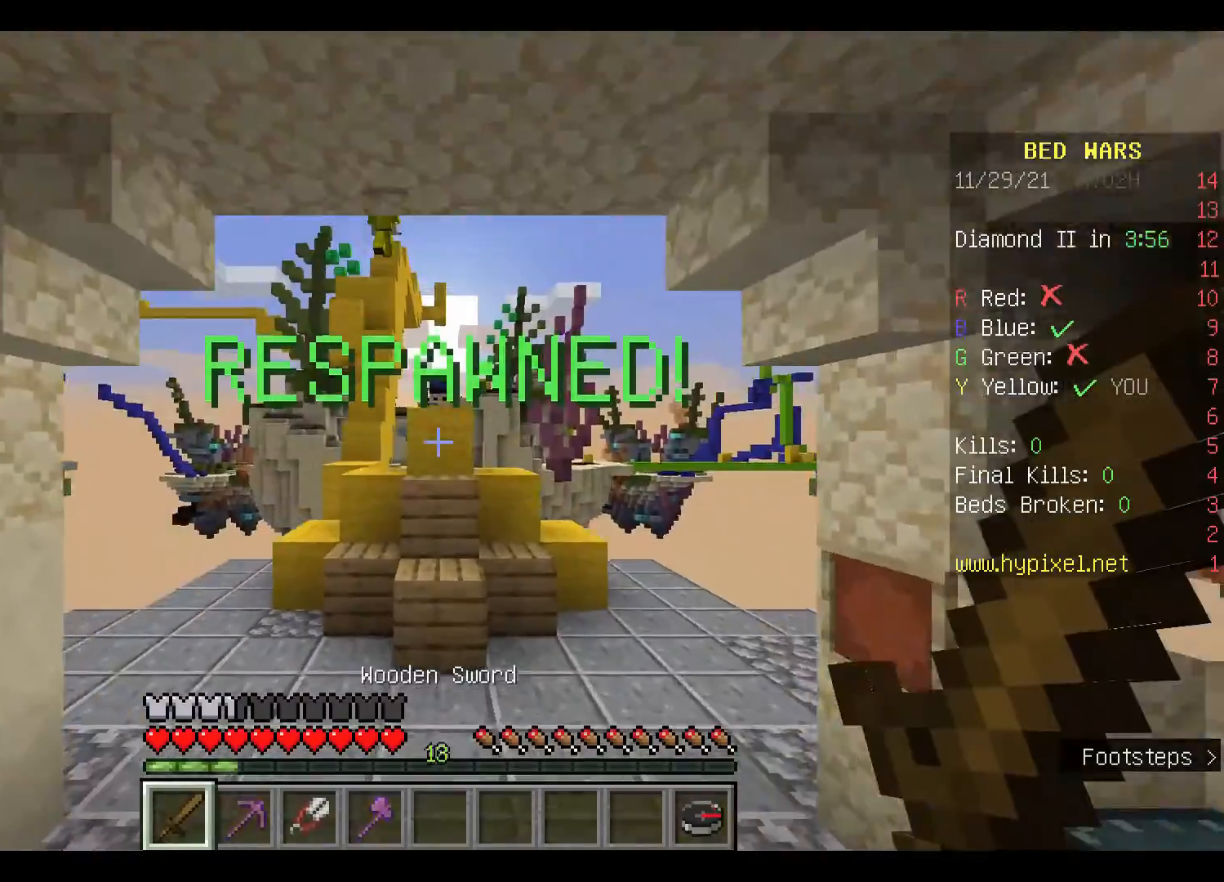
{"keys": ["w"], "mouse": [], "events": []}
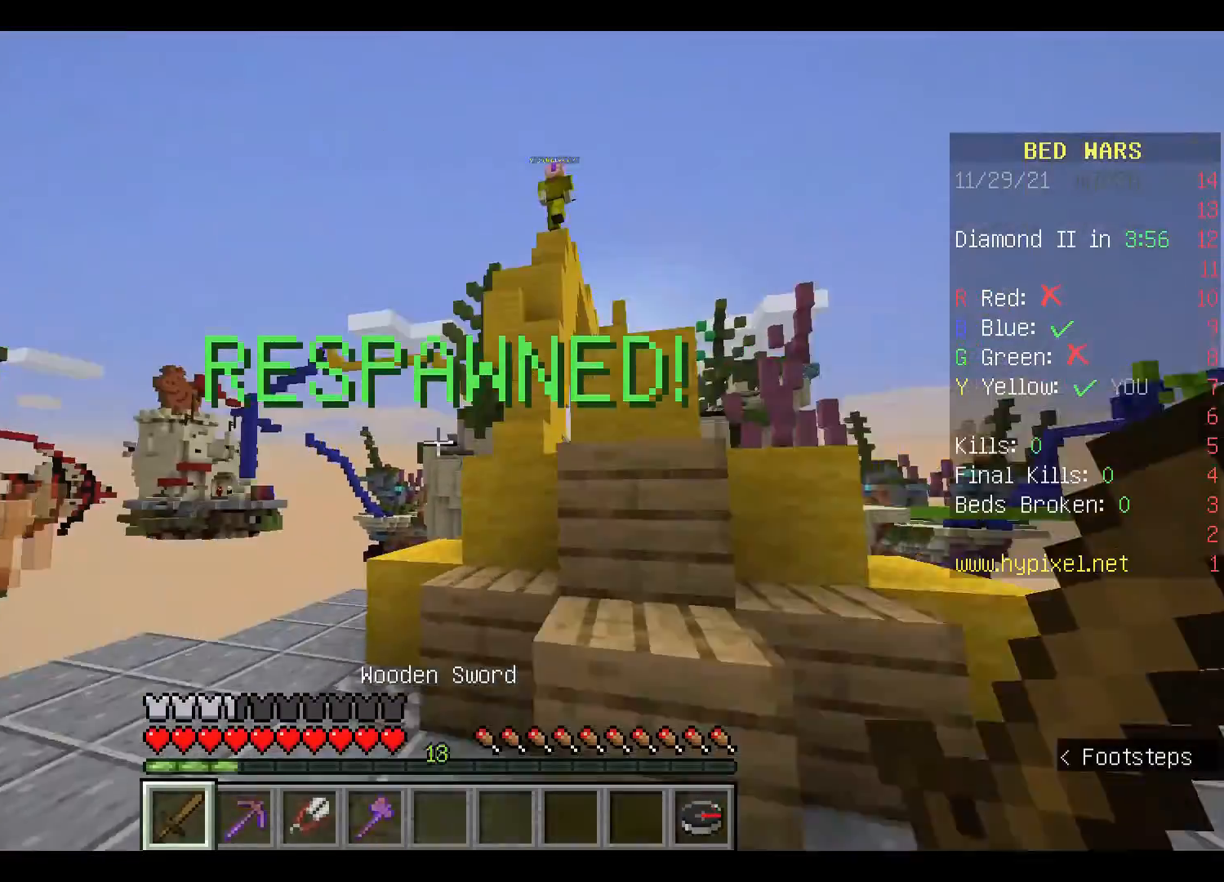
{"keys": ["a", "space", "w"], "mouse": [], "events": [[267, "a", "down"], [333, "space", "down"]]}
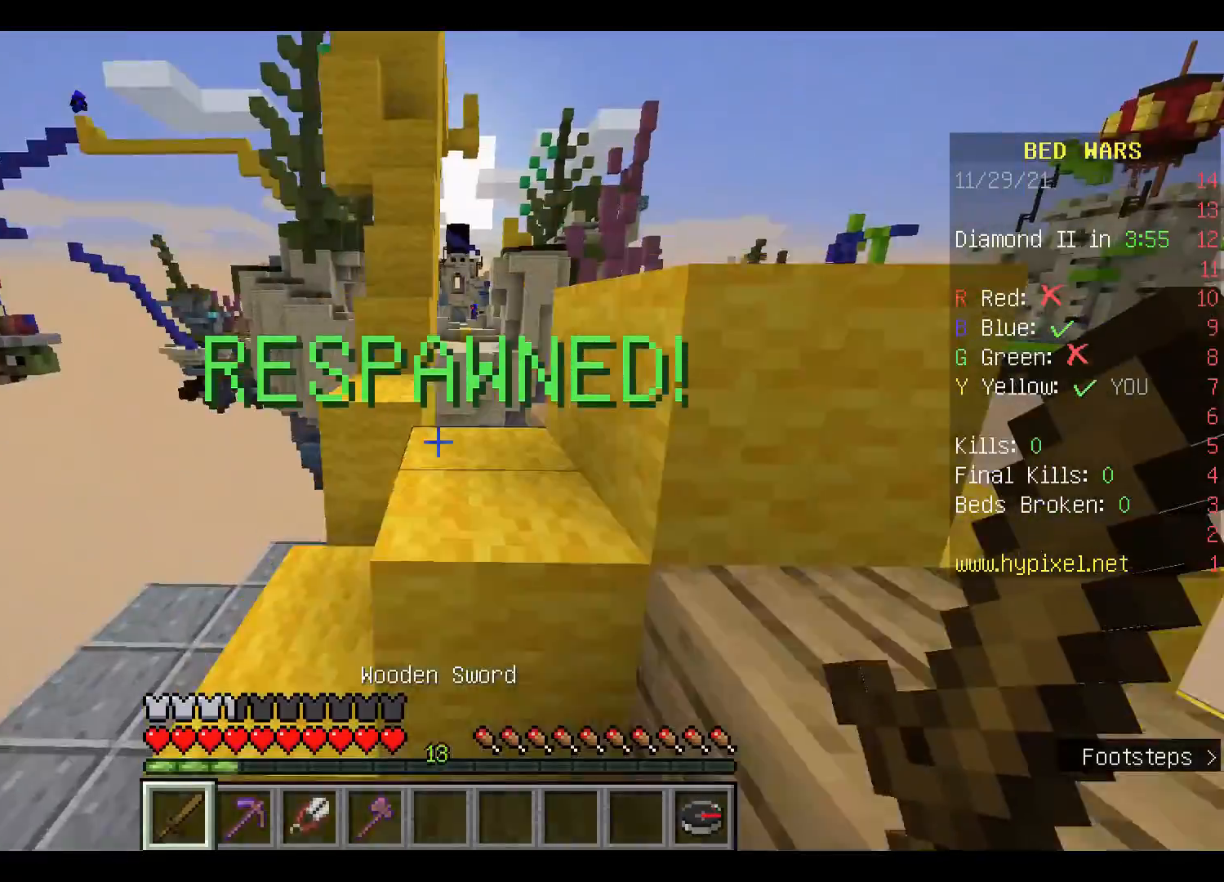
{"keys": ["space", "w"], "mouse": [], "events": [[33, "a", "up"], [33, "space", "up"], [167, "mouse_left", "down"], [267, "space", "down"], [300, "mouse_left", "up"], [400, "mouse_left", "down"], [500, "mouse_left", "up"]]}
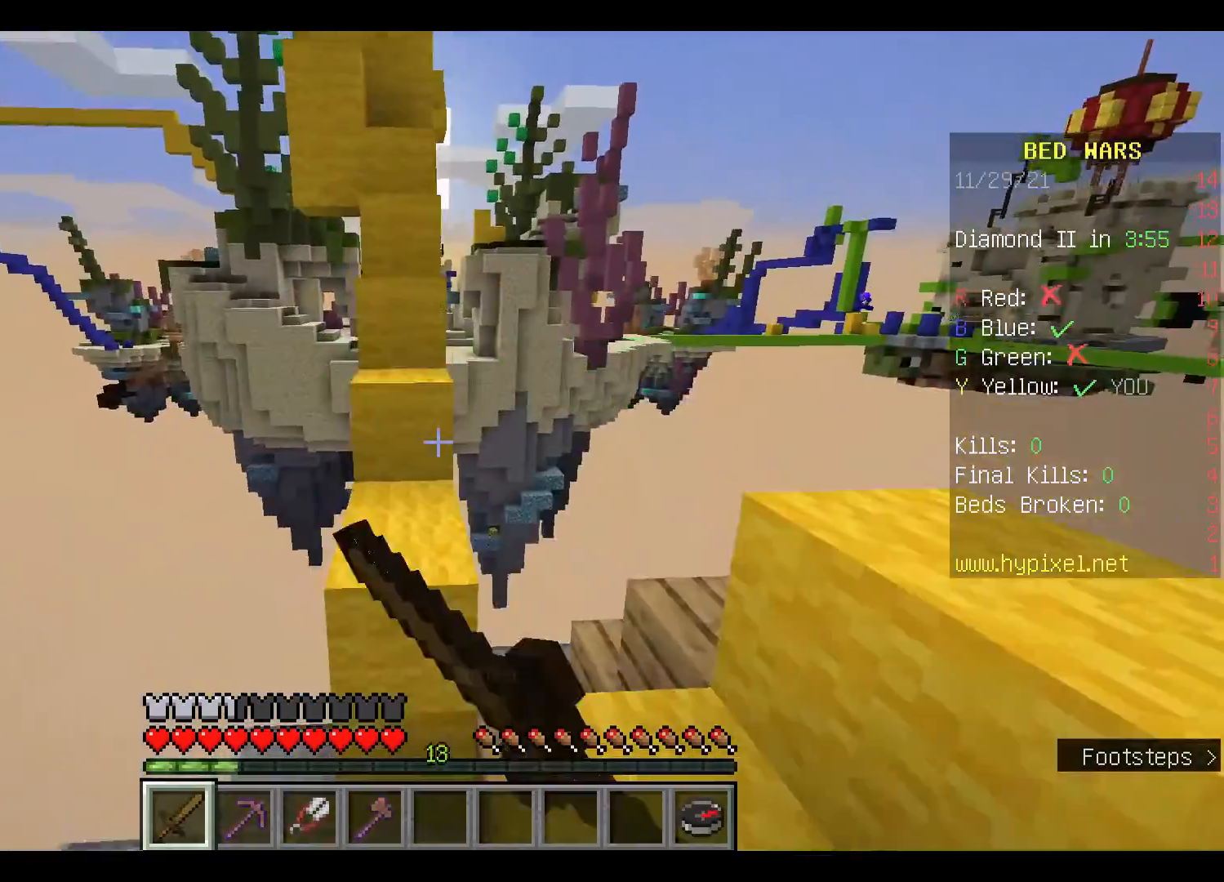
{"keys": ["space", "w"], "mouse": [], "events": [[67, "space", "up"], [300, "space", "down"], [333, "mouse_left", "down"], [500, "mouse_left", "up"]]}
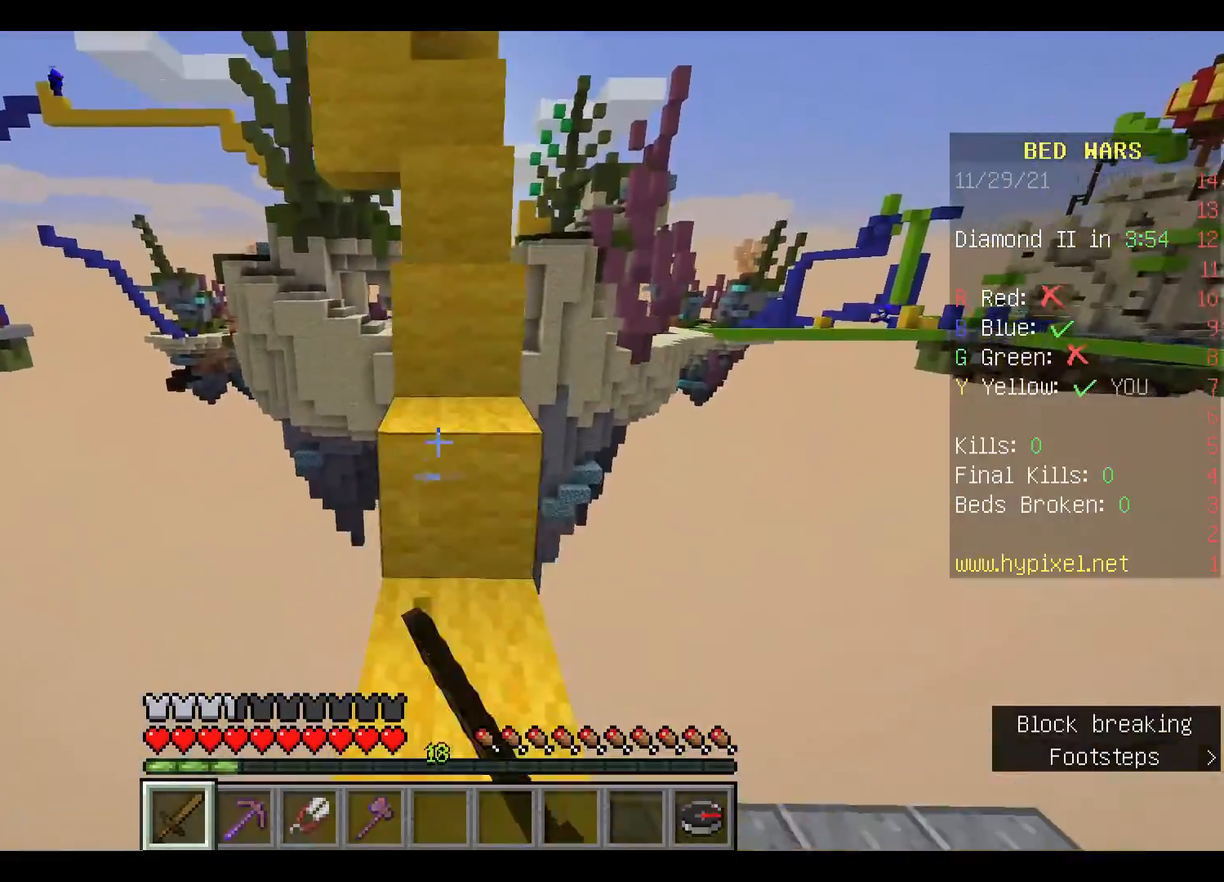
{"keys": ["w"], "mouse": [], "events": [[67, "space", "up"], [100, "w", "up"], [433, "w", "down"]]}
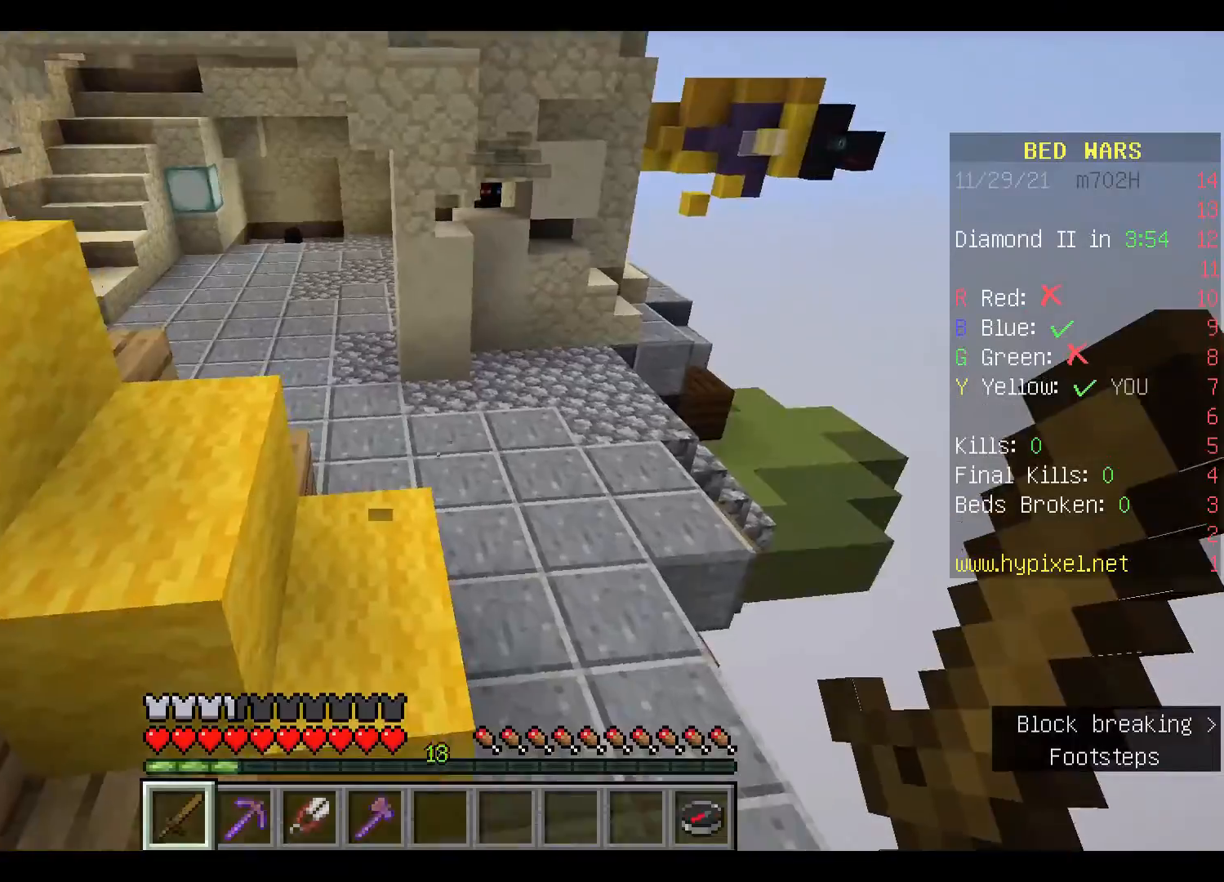
{"keys": ["space", "w"], "mouse": [], "events": [[33, "w", "up"], [100, "w", "down"], [133, "space", "down"]]}
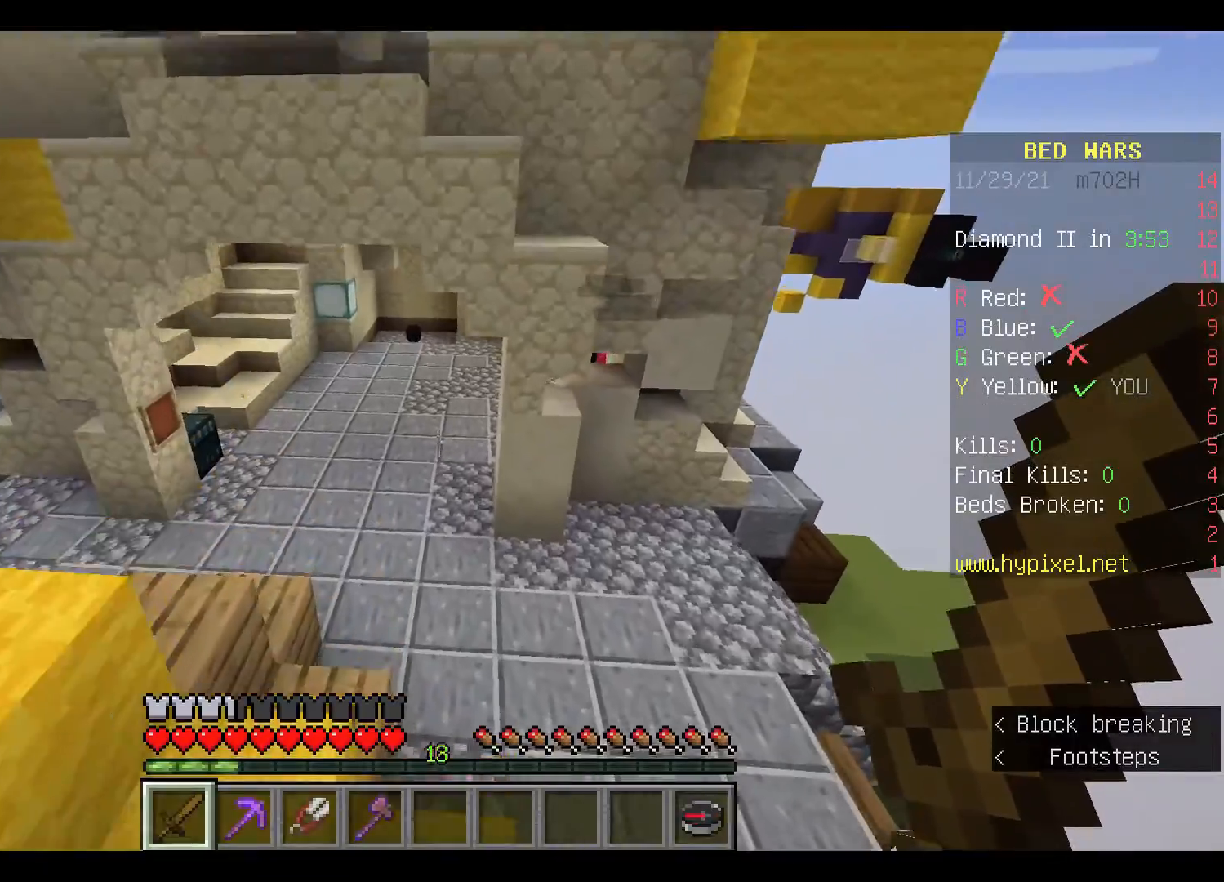
{"keys": ["w"], "mouse": [], "events": [[233, "space", "up"]]}
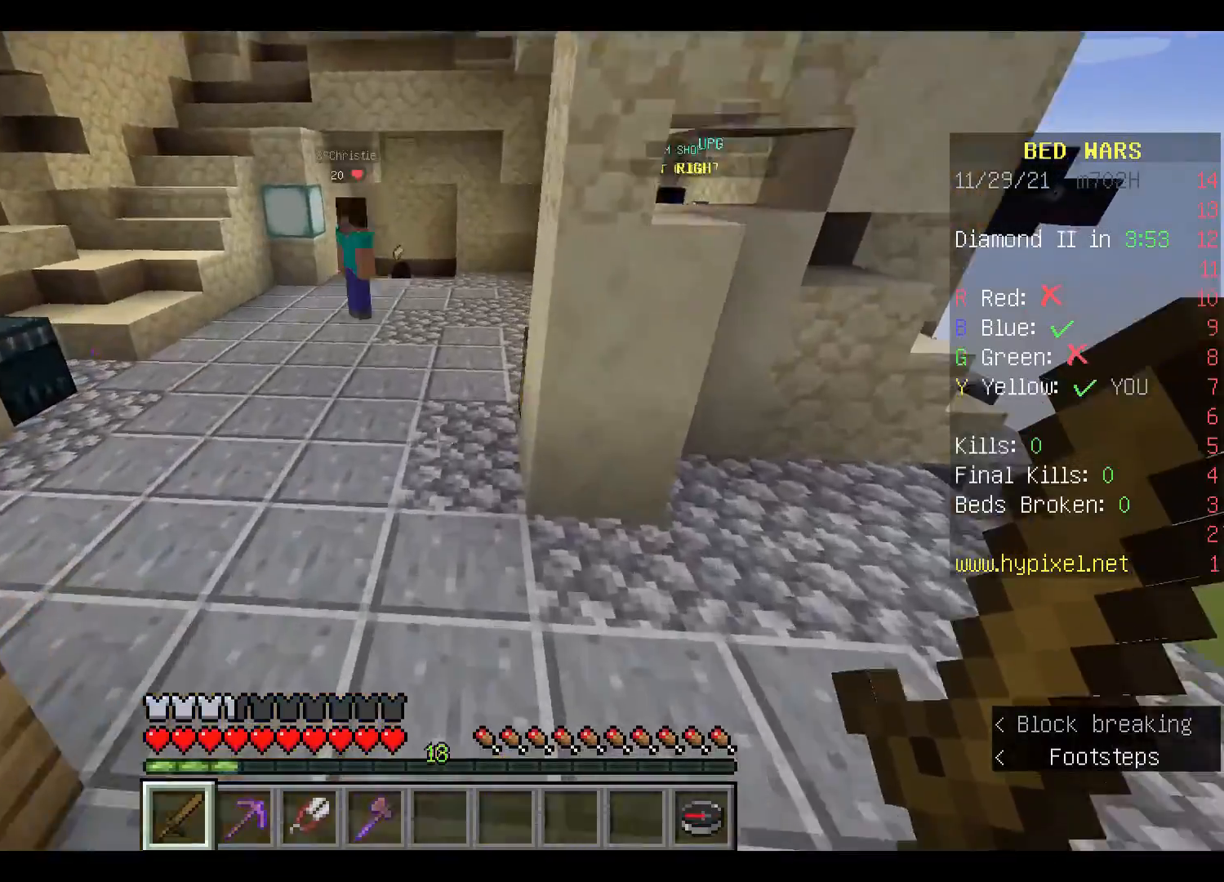
{"keys": ["w"], "mouse": [], "events": [[200, "a", "down"], [400, "a", "up"]]}
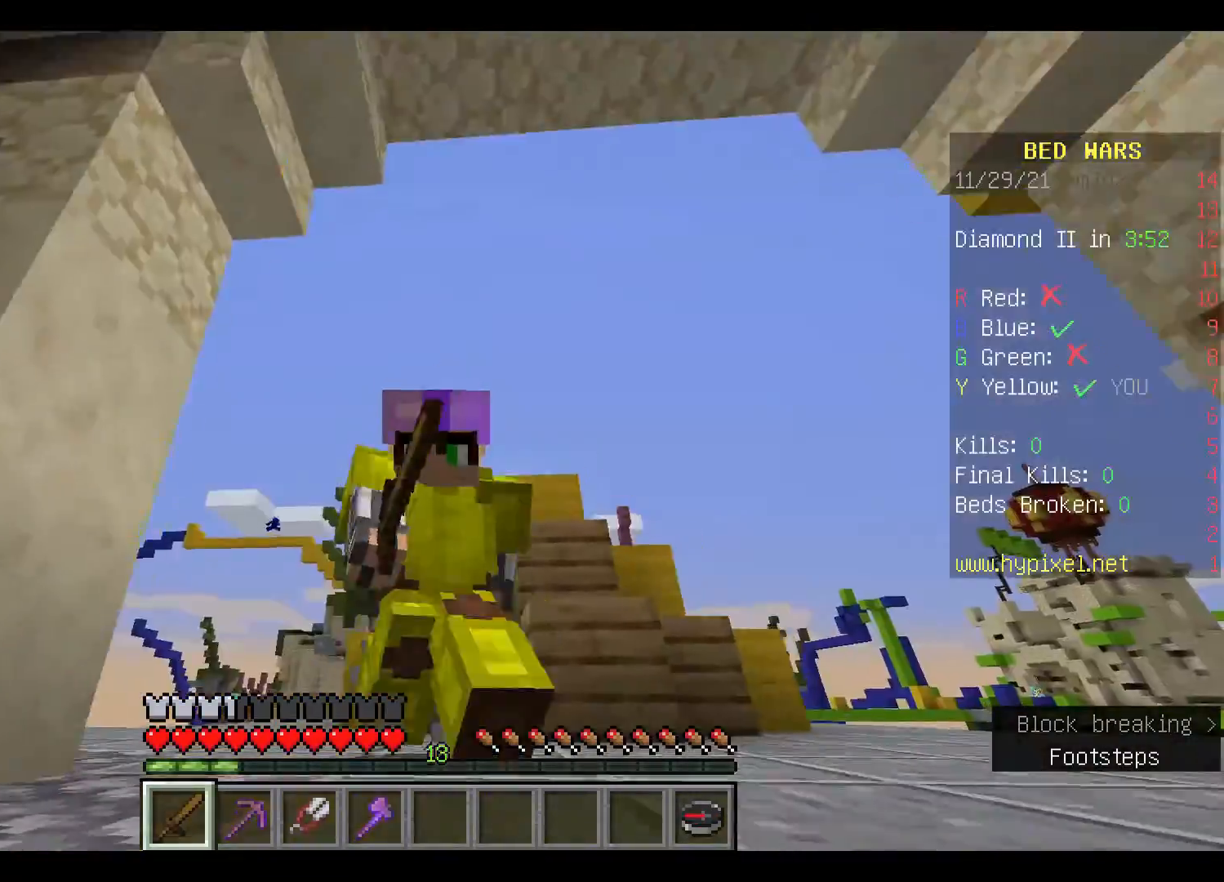
{"keys": ["space", "w"], "mouse": [], "events": [[300, "space", "down"]]}
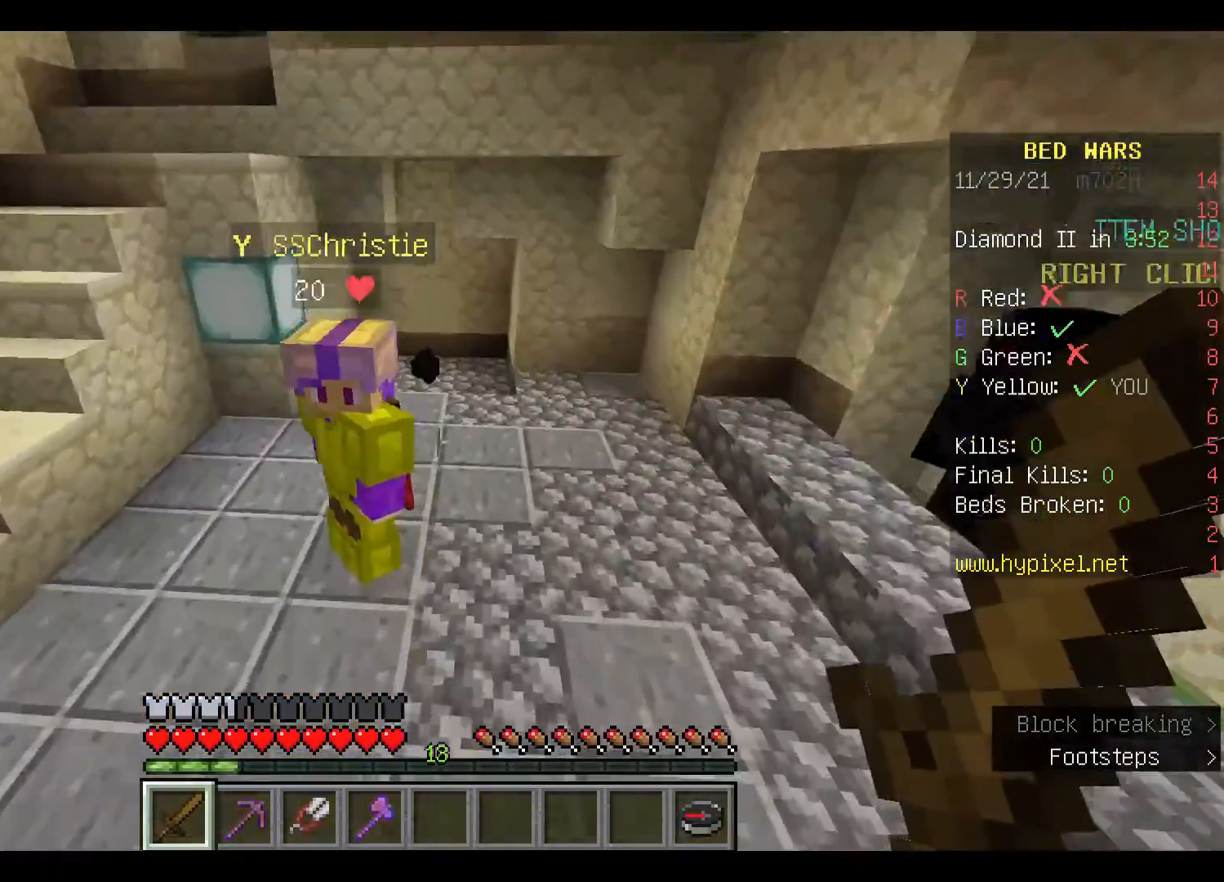
{"keys": ["space", "w"], "mouse": [], "events": []}
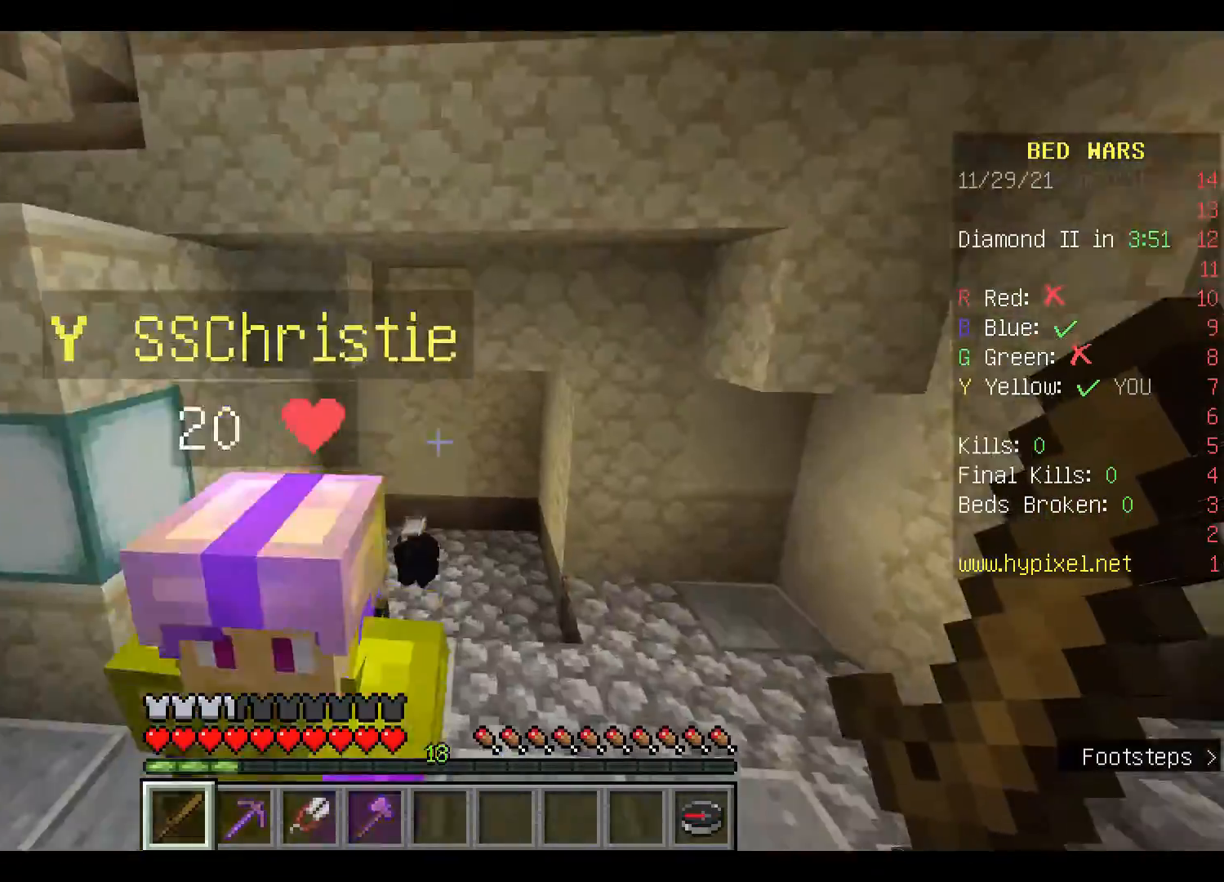
{"keys": ["w"], "mouse": [], "events": [[33, "space", "up"]]}
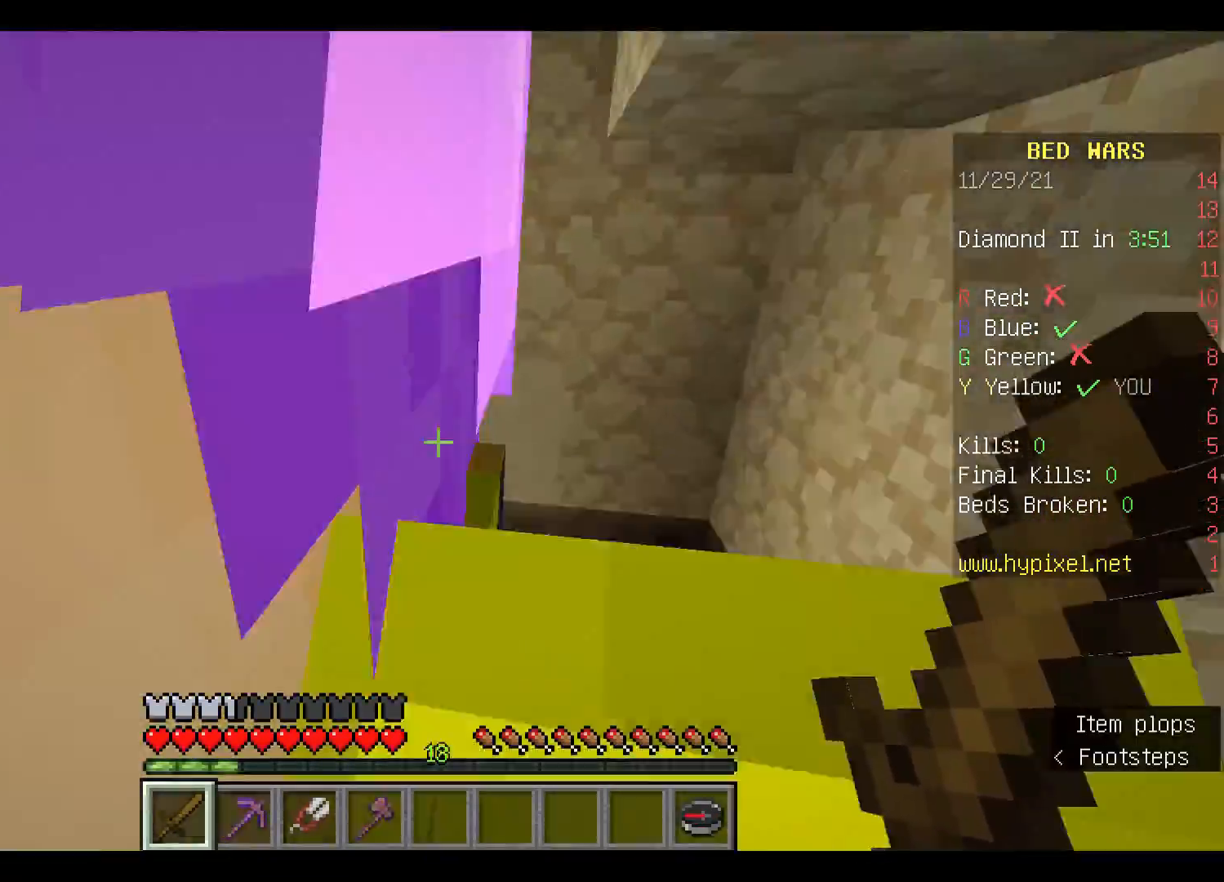
{"keys": ["w"], "mouse": [], "events": [[200, "mouse_left", "down"], [300, "mouse_left", "up"], [333, "space", "down"], [400, "mouse_left", "down"], [467, "space", "up"], [500, "mouse_left", "up"]]}
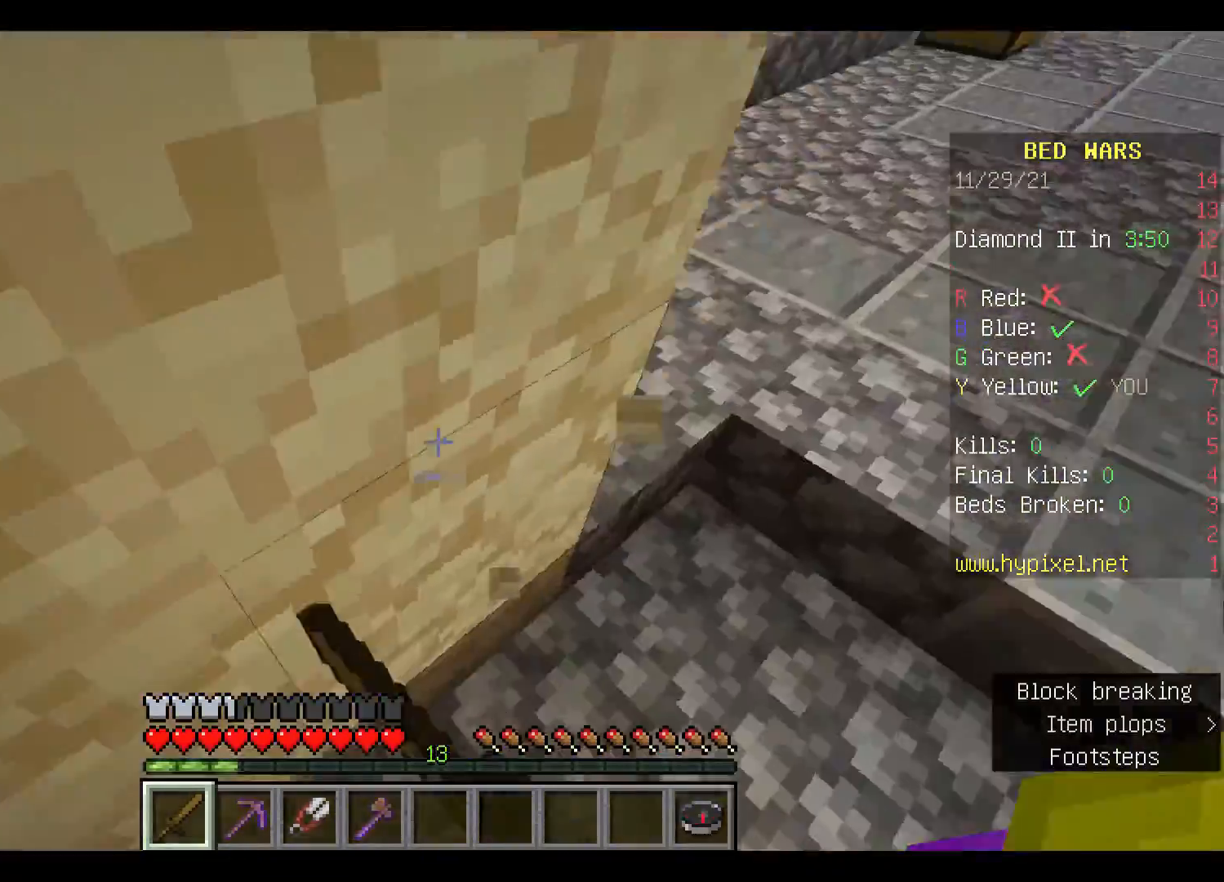
{"keys": ["space", "w"], "mouse": ["left"], "events": [[67, "mouse_left", "down"], [100, "space", "down"], [167, "mouse_left", "up"], [267, "mouse_left", "down"], [267, "space", "up"], [367, "mouse_left", "up"], [400, "space", "down"], [433, "mouse_left", "down"]]}
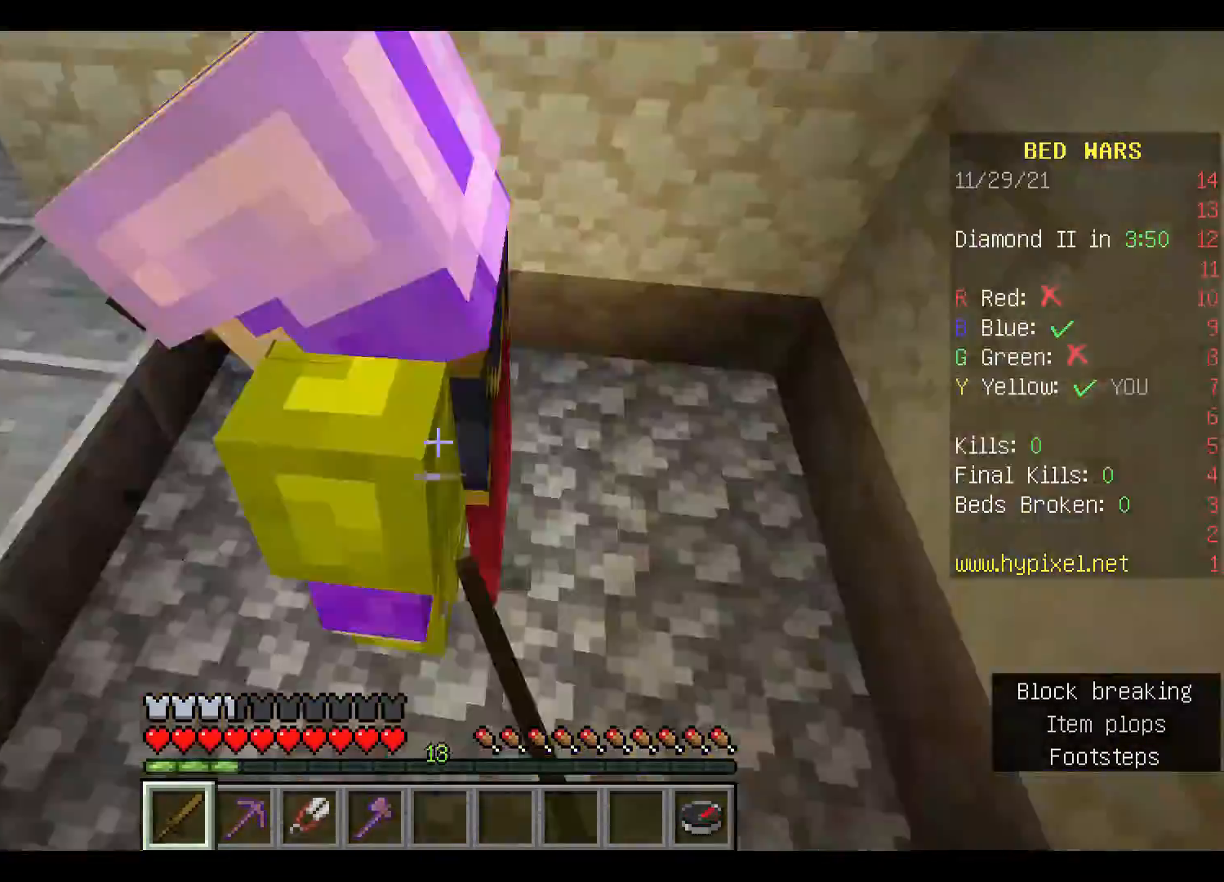
{"keys": ["a"], "mouse": [], "events": [[67, "a", "down"], [67, "mouse_left", "up"], [100, "space", "up"], [133, "w", "up"], [333, "mouse_left", "down"], [467, "mouse_left", "up"]]}
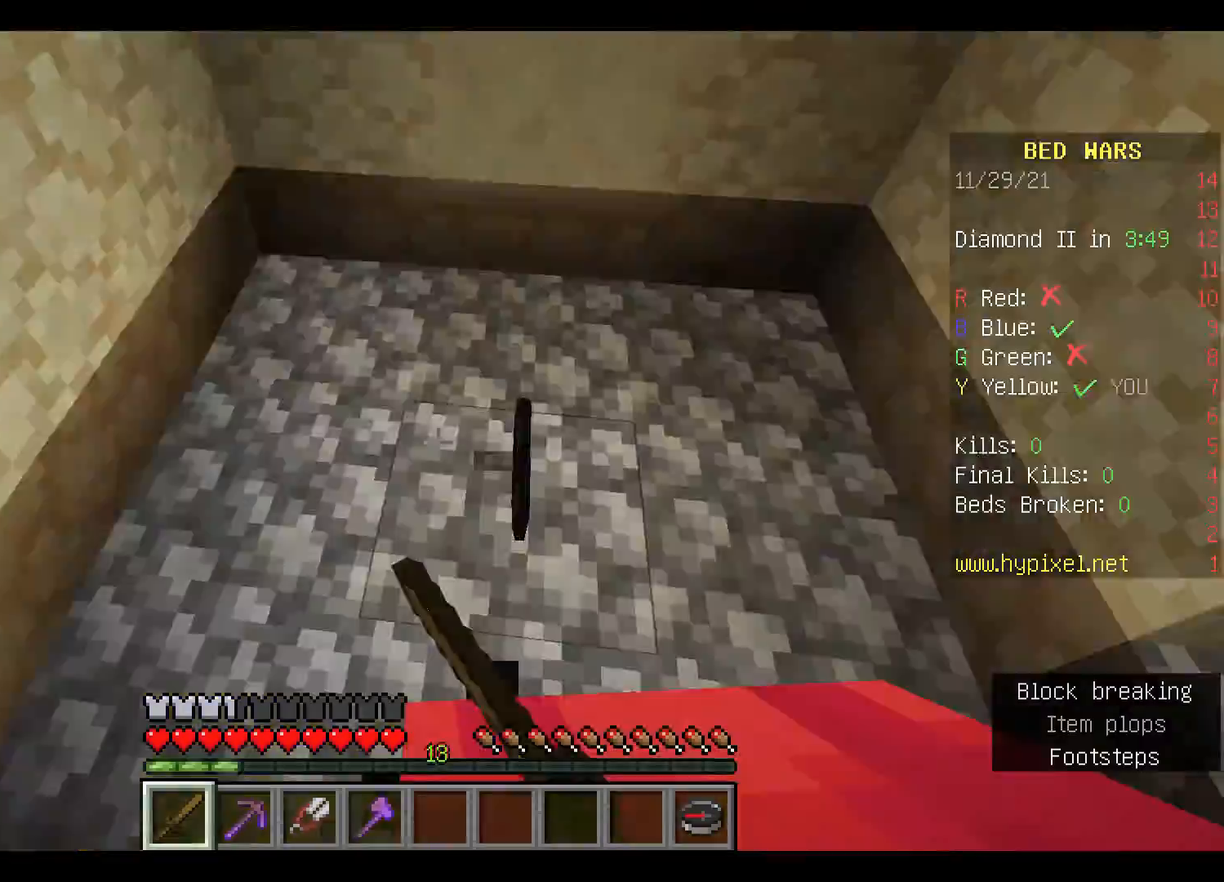
{"keys": ["s"], "mouse": ["left"], "events": [[33, "a", "up"], [33, "mouse_left", "down"], [33, "s", "down"], [167, "mouse_left", "up"], [267, "mouse_left", "down"], [333, "mouse_left", "up"], [400, "mouse_left", "down"]]}
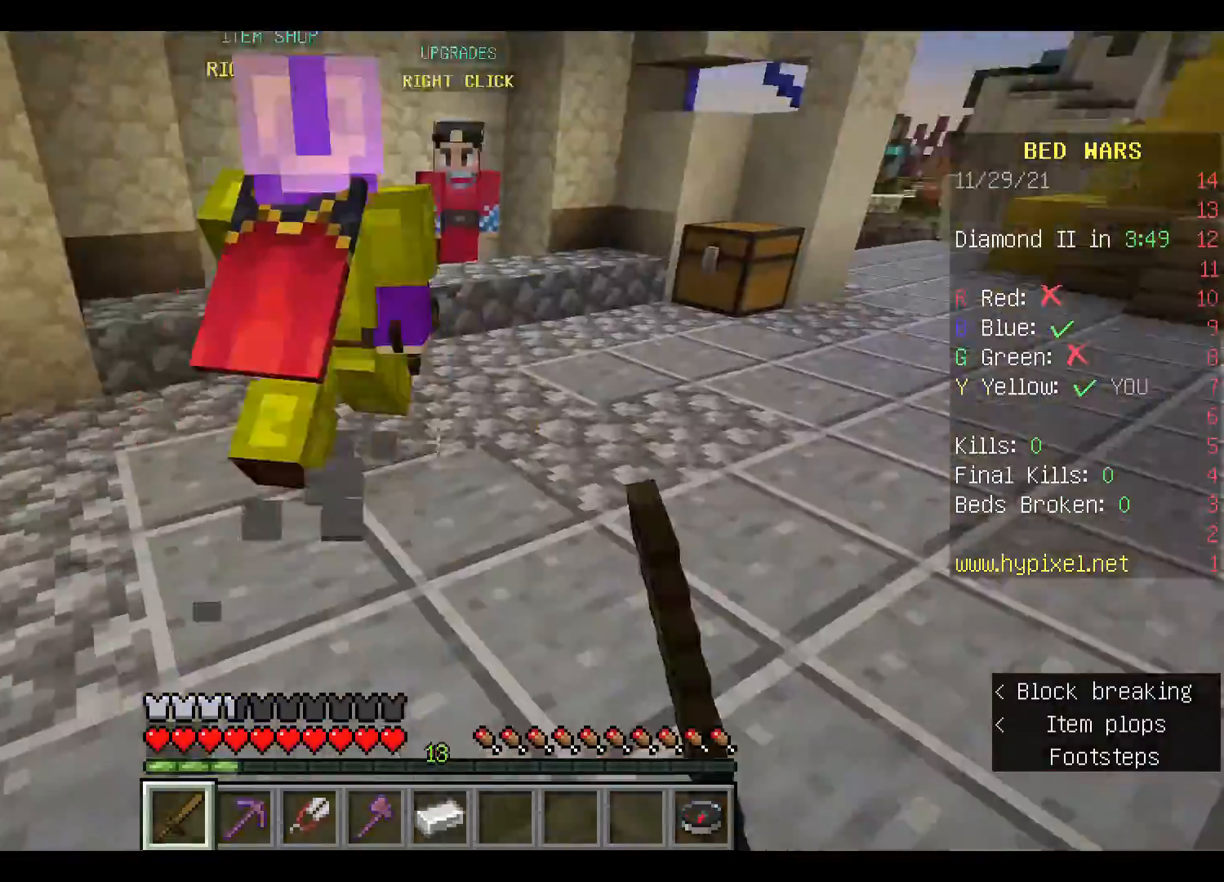
{"keys": ["space", "w"], "mouse": [], "events": [[67, "mouse_left", "up"], [133, "mouse_left", "down"], [133, "s", "up"], [233, "mouse_left", "up"], [233, "w", "down"], [333, "mouse_left", "down"], [367, "space", "down"], [400, "w", "up"], [433, "mouse_left", "up"], [433, "w", "down"]]}
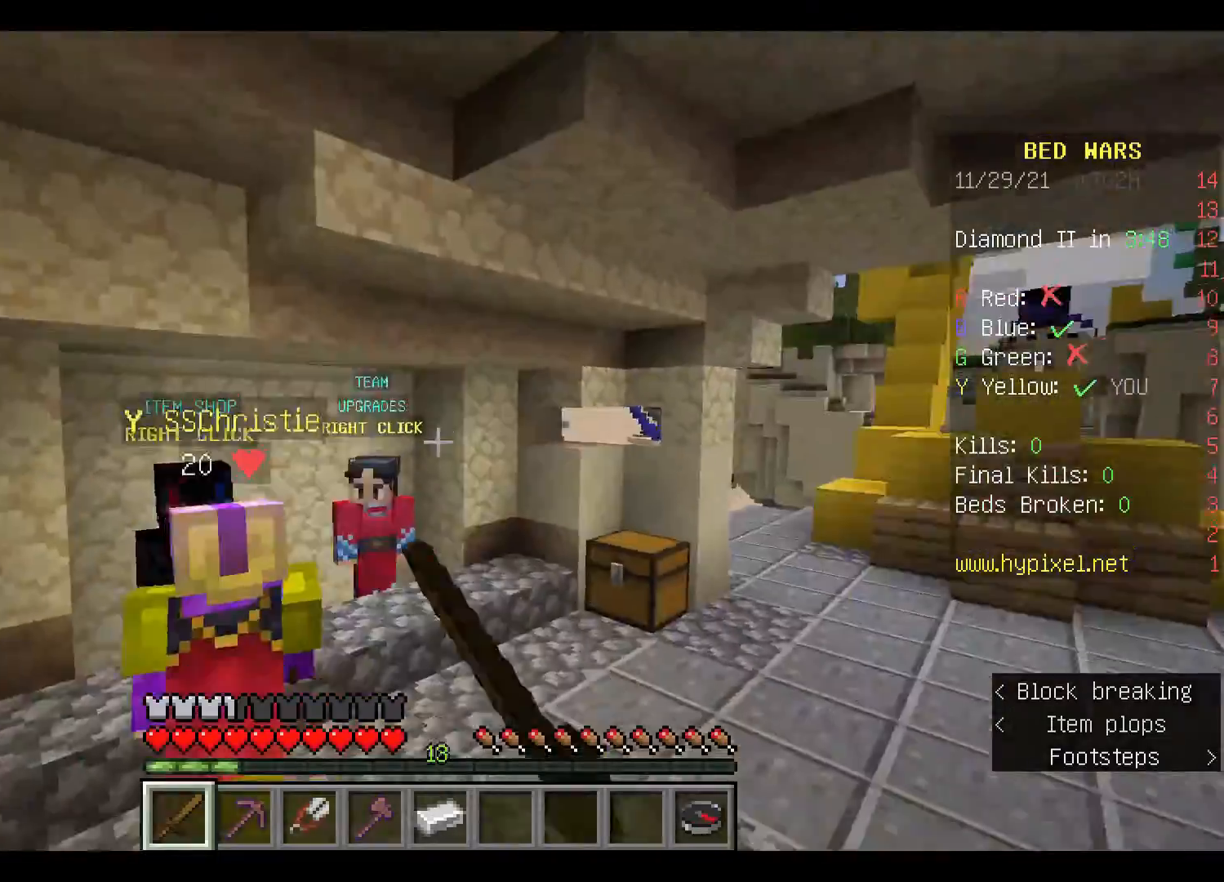
{"keys": ["w"], "mouse": [], "events": [[33, "mouse_left", "down"], [33, "space", "up"], [133, "mouse_left", "up"], [200, "space", "down"], [233, "mouse_left", "down"], [333, "mouse_left", "up"], [433, "mouse_left", "down"], [433, "space", "up"], [500, "mouse_left", "up"]]}
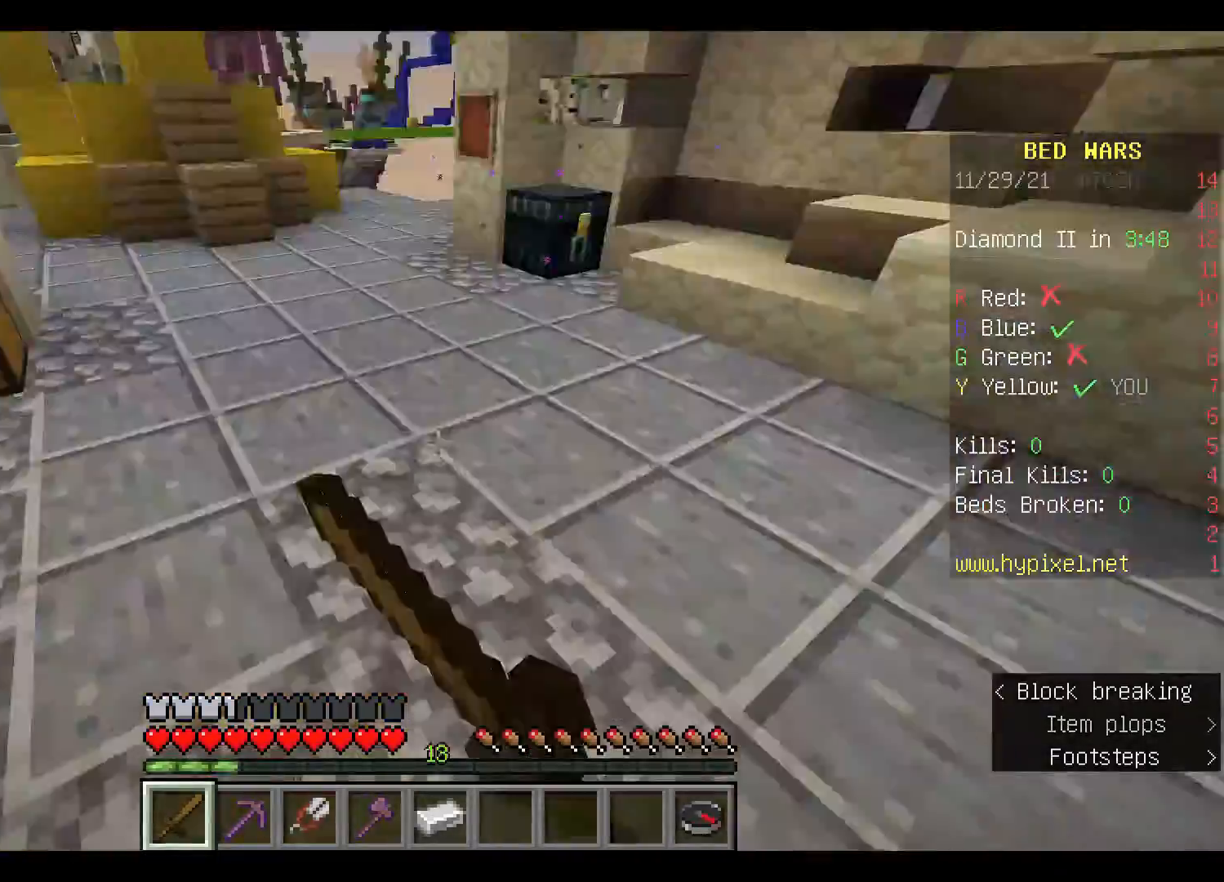
{"keys": ["w"], "mouse": [], "events": [[33, "space", "down"], [233, "space", "up"]]}